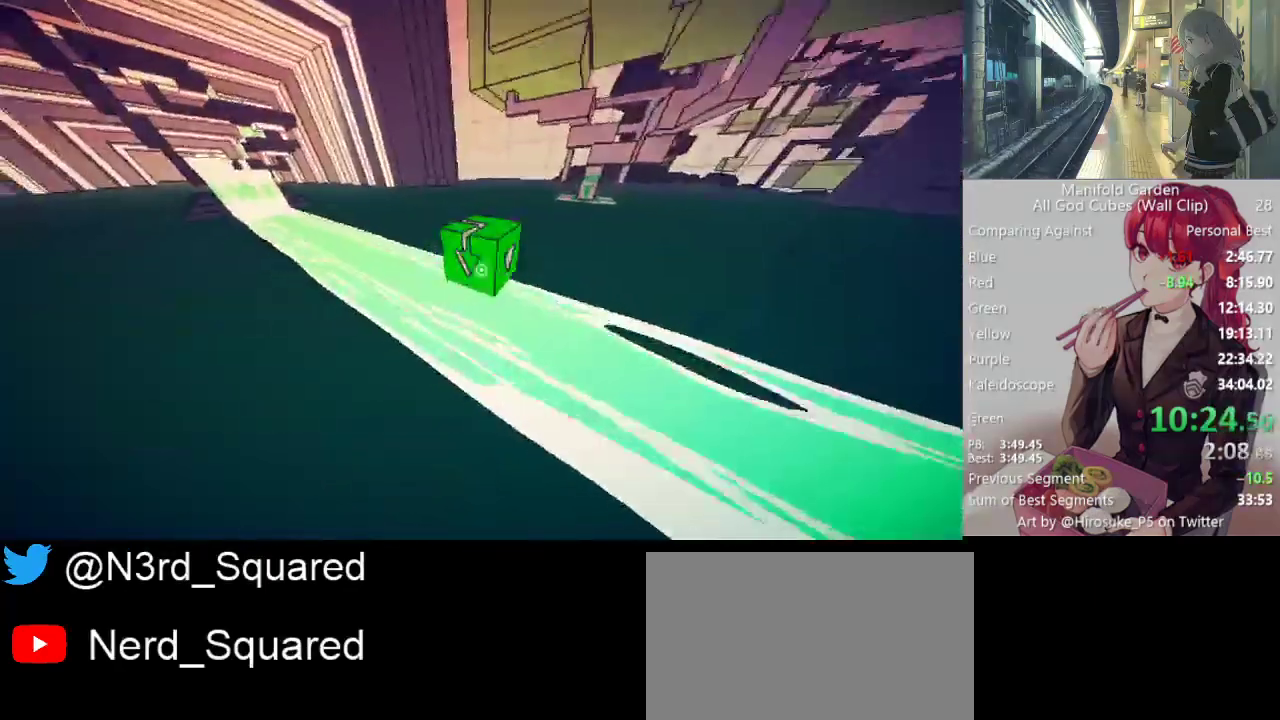
Gameplay with keyboard and mouse; each line is a JSON object with the keys and mouse buttons held at the frame after it. "events" lists presses ("down") and releases ("up") of "1", "2", "3", "4", "5", "a", "alt", "c", "caps_lock", "ctrl", "d", "e", "f", "g", "q", "r", "s", "shift", "space", "t", "tab", "v", "w", "x", "z", "mouse_left", "mouse_wheel" and "mouse_right" between this image and that frame as [ms after this image, input, new state], when the widget could be followed in between. "mouse_left", "mouse_wheel", "mouse_right" = the "left", "wheel", "right" buttons of the "mouse" list. No other keys are recorded. "wheel" means that the mouse wheel is clicked or scrolled. Not read: mouse_move.
{"keys": [], "mouse": [], "events": [[50, "mouse_left", "up"], [433, "mouse_left", "down"], [483, "mouse_left", "up"]]}
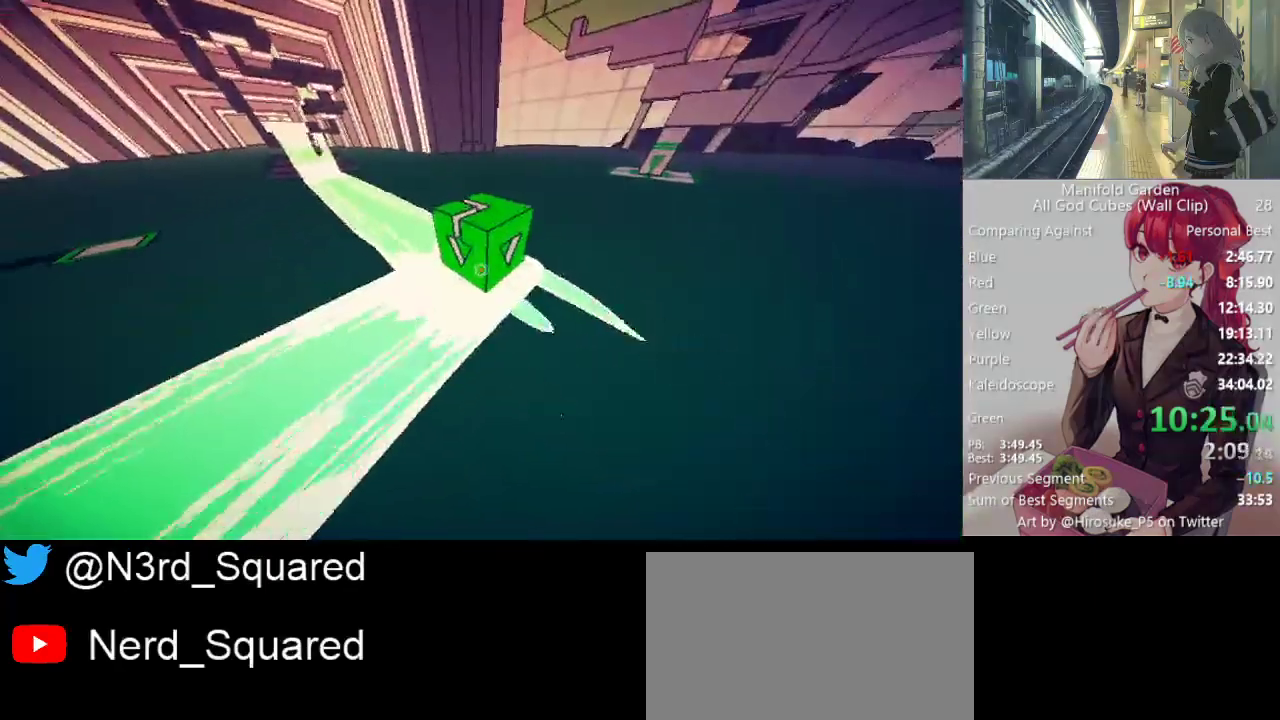
{"keys": ["shift", "w"], "mouse": [], "events": [[167, "d", "down"], [167, "w", "down"], [217, "shift", "down"], [500, "d", "up"]]}
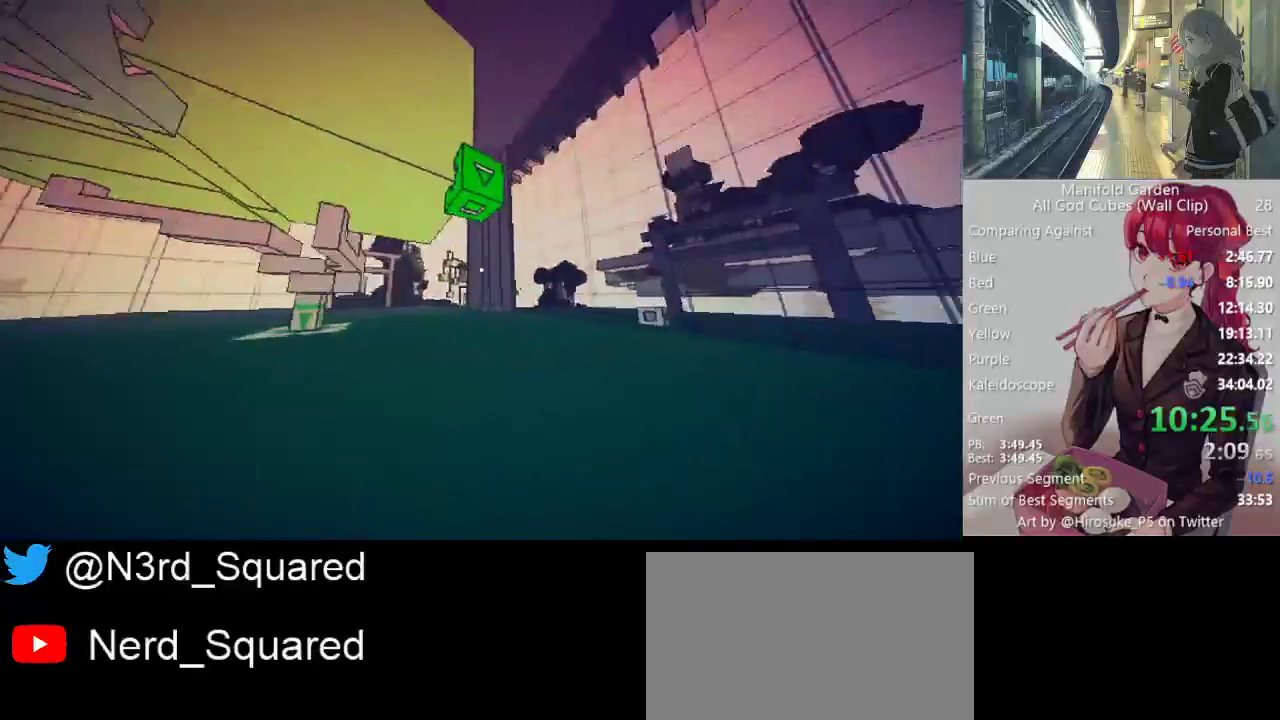
{"keys": ["shift", "w"], "mouse": [], "events": [[133, "shift", "up"], [133, "w", "up"], [233, "mouse_left", "down"], [317, "mouse_left", "up"], [417, "w", "down"], [467, "shift", "down"]]}
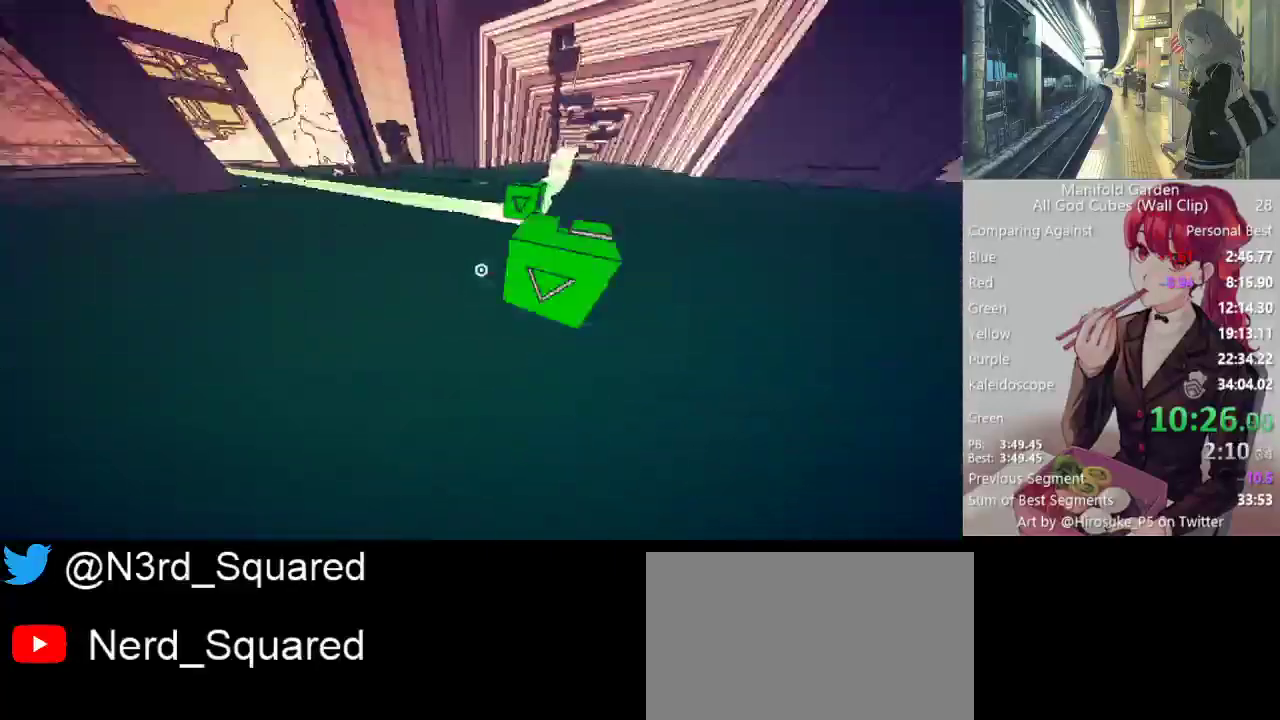
{"keys": ["shift", "w"], "mouse": [], "events": []}
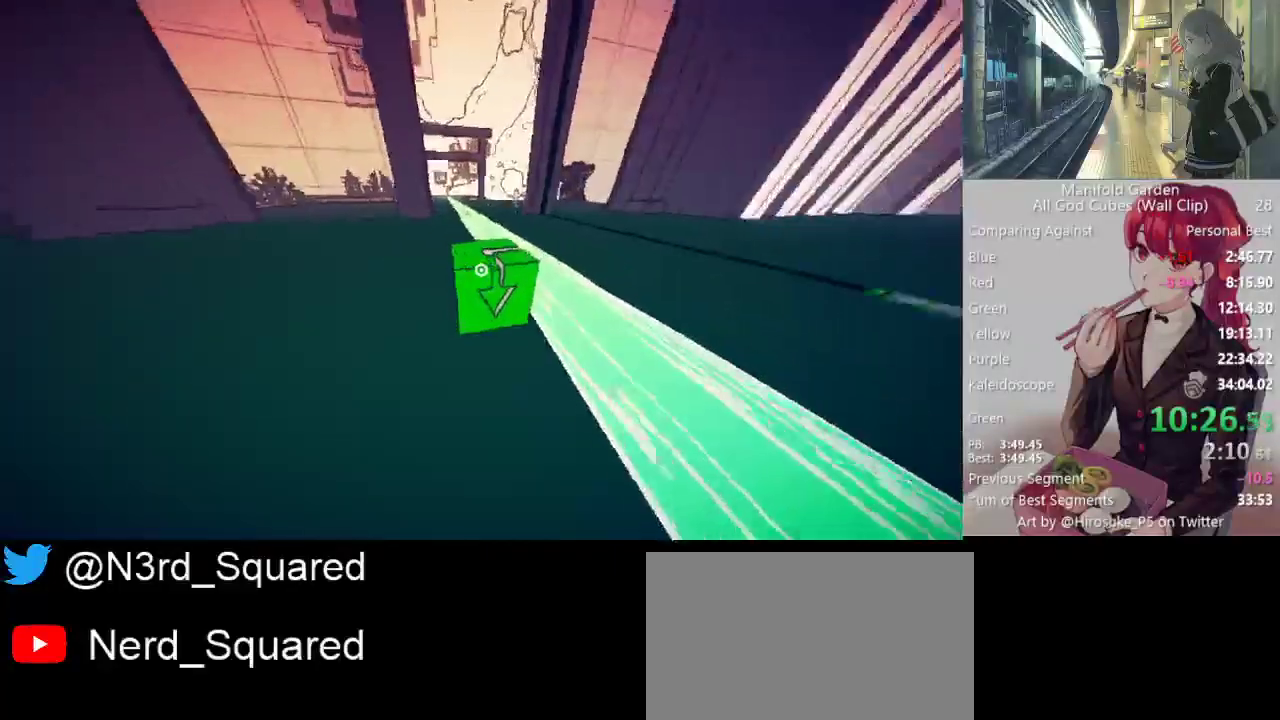
{"keys": ["e", "shift", "w"], "mouse": [], "events": [[450, "e", "down"]]}
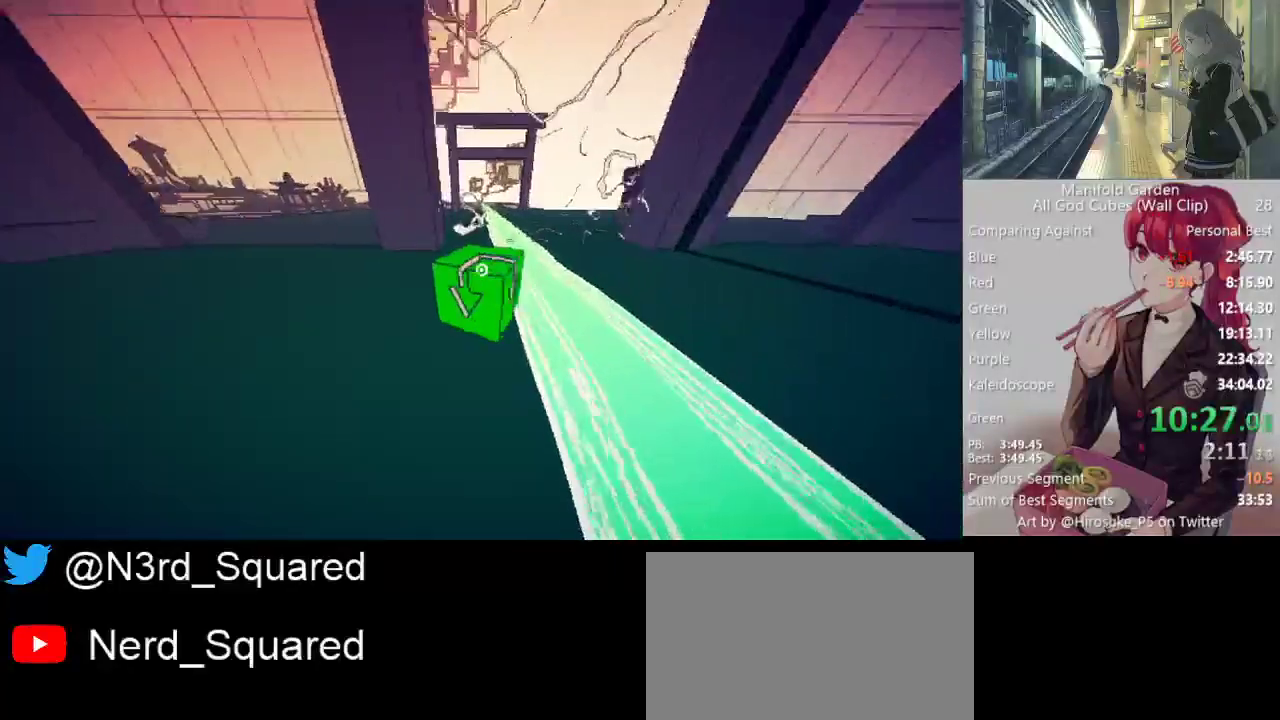
{"keys": ["shift", "w"], "mouse": [], "events": [[50, "e", "up"]]}
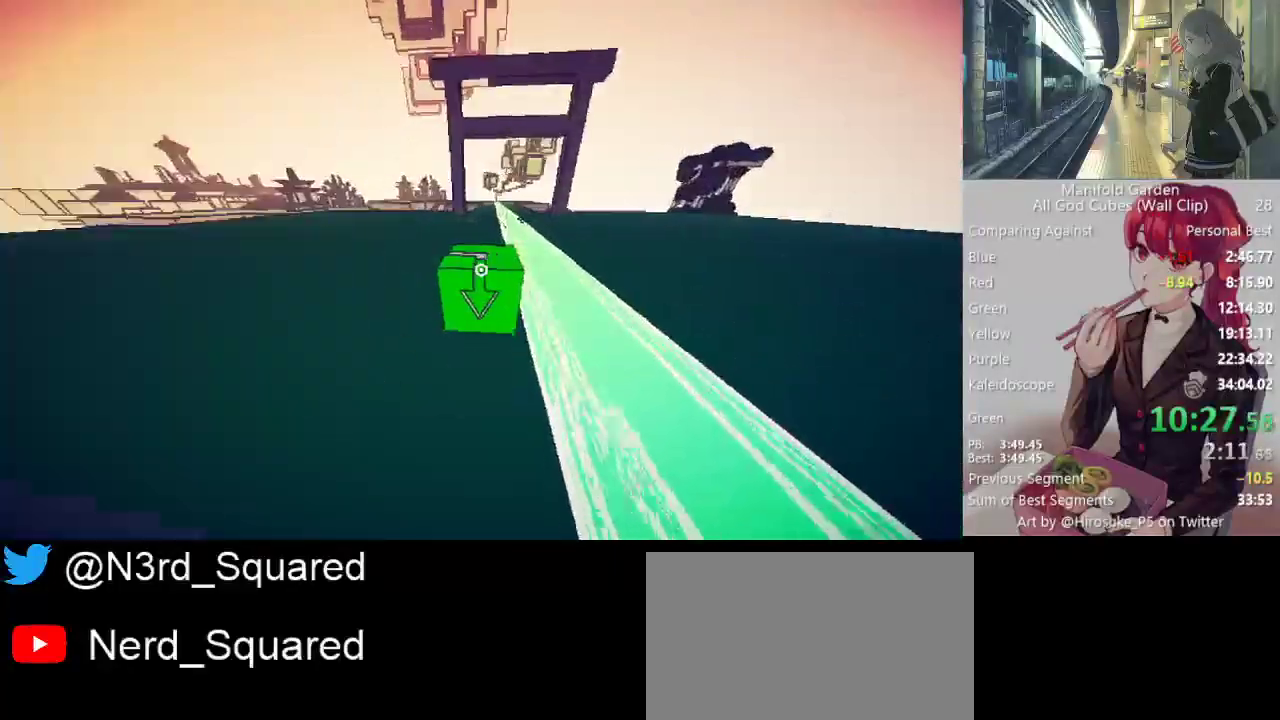
{"keys": ["shift", "w"], "mouse": [], "events": []}
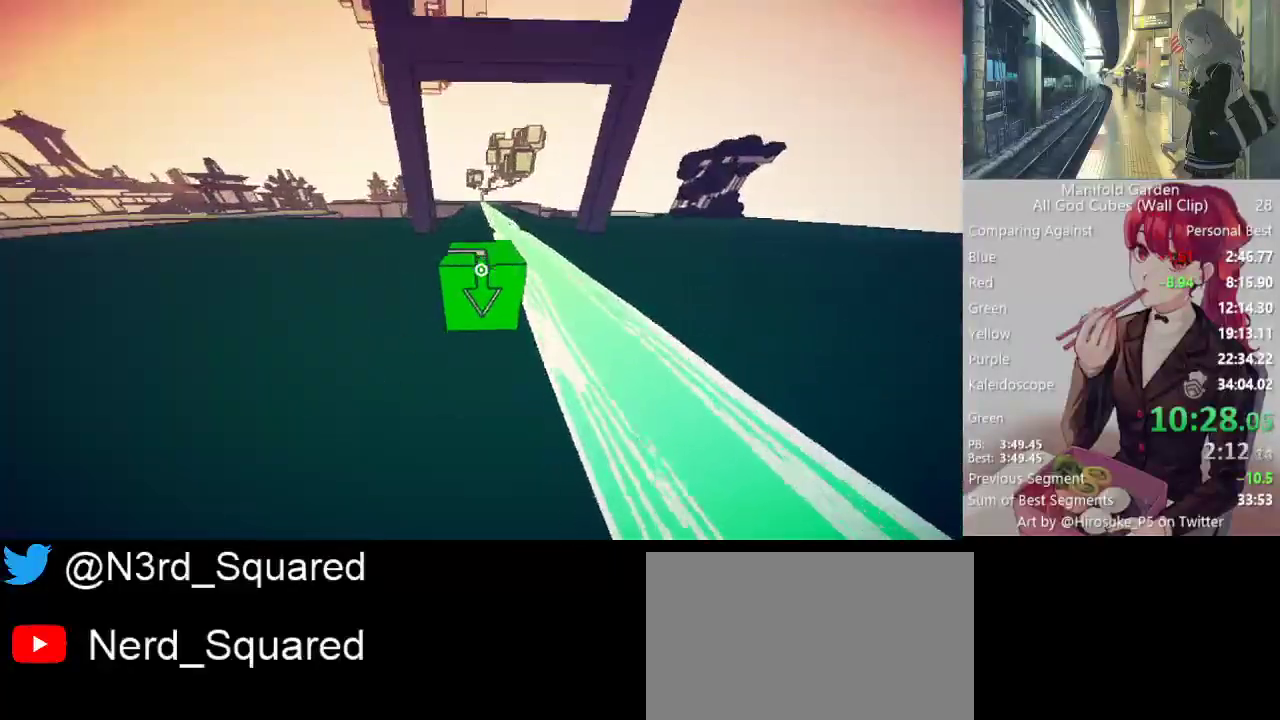
{"keys": ["shift", "w"], "mouse": [], "events": []}
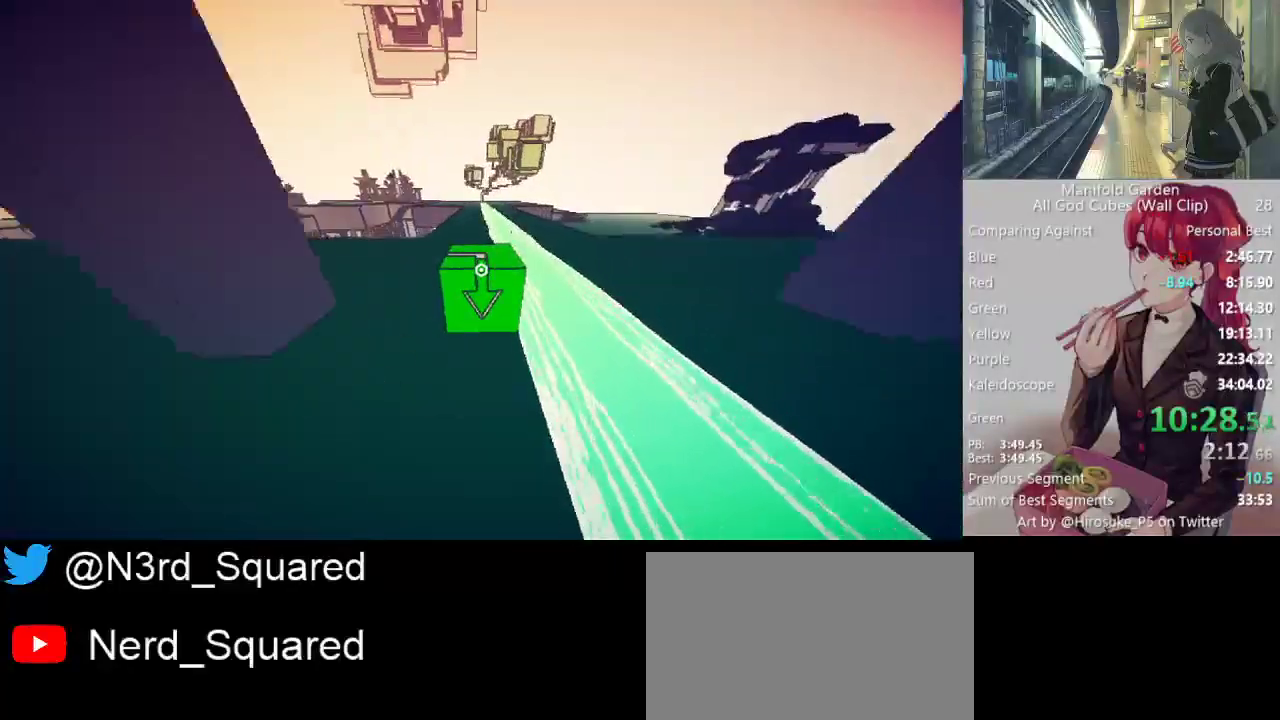
{"keys": ["shift", "w"], "mouse": [], "events": []}
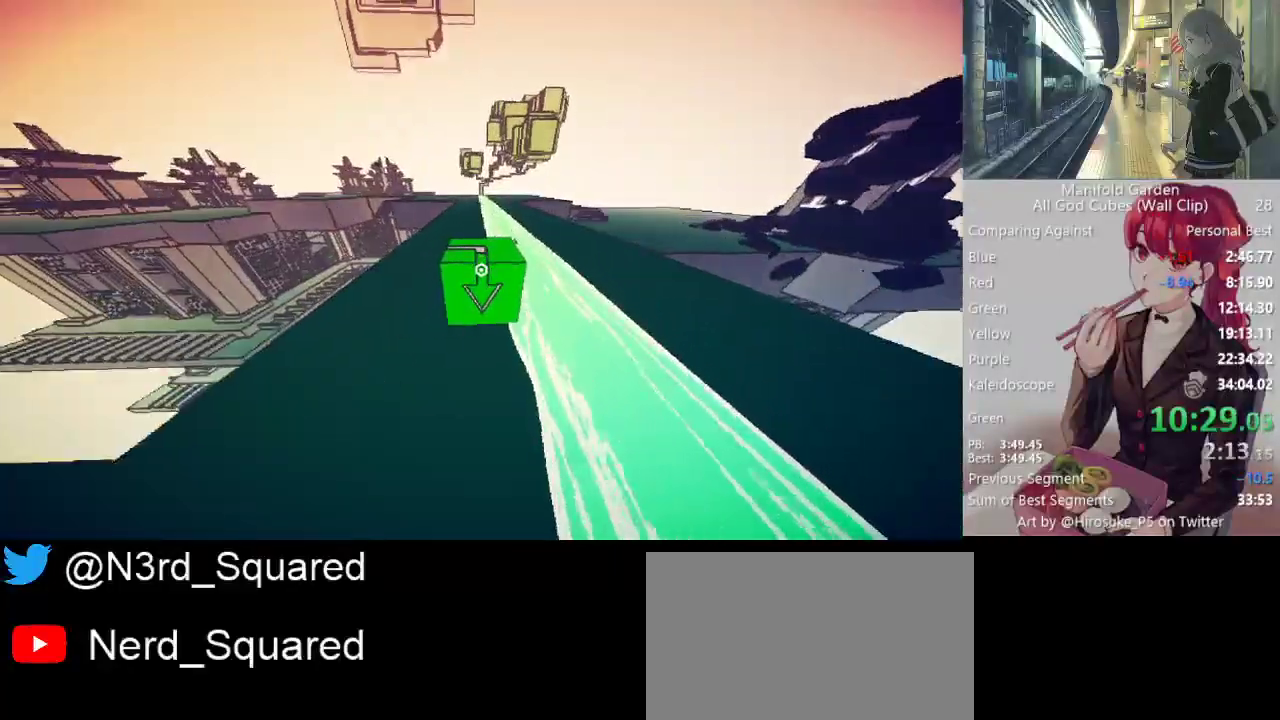
{"keys": ["shift", "w"], "mouse": [], "events": []}
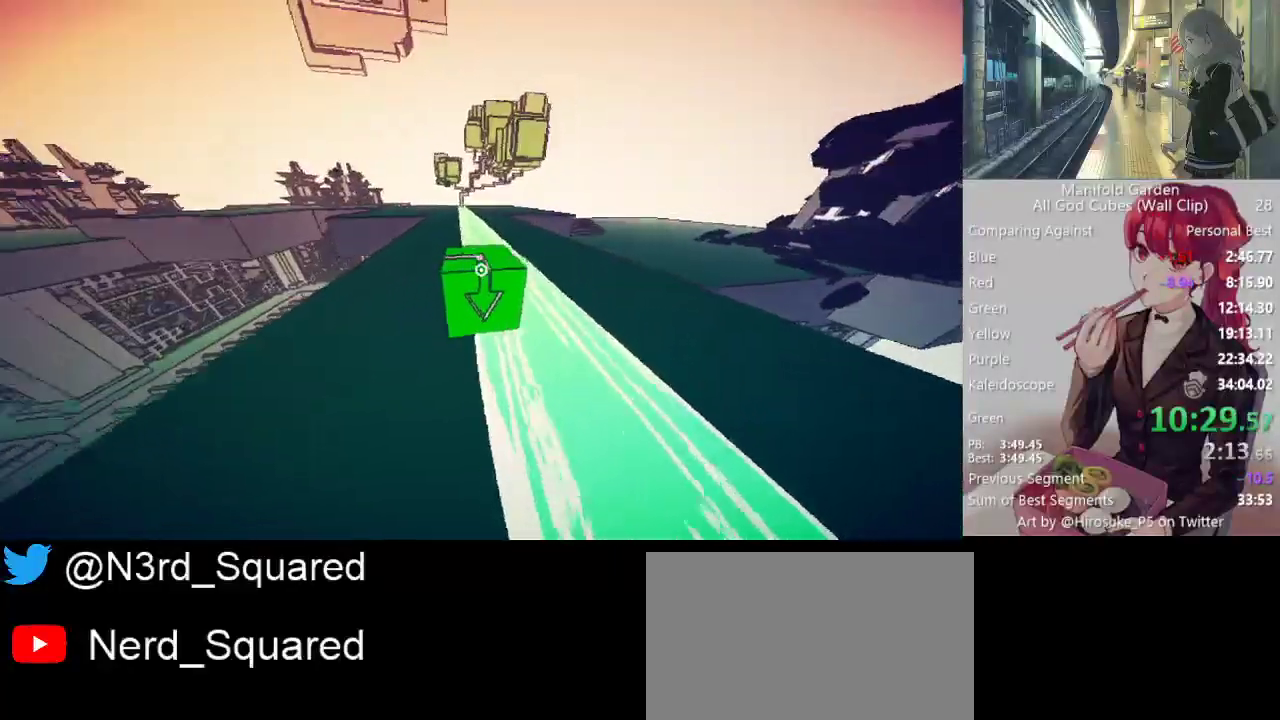
{"keys": ["shift", "w"], "mouse": [], "events": []}
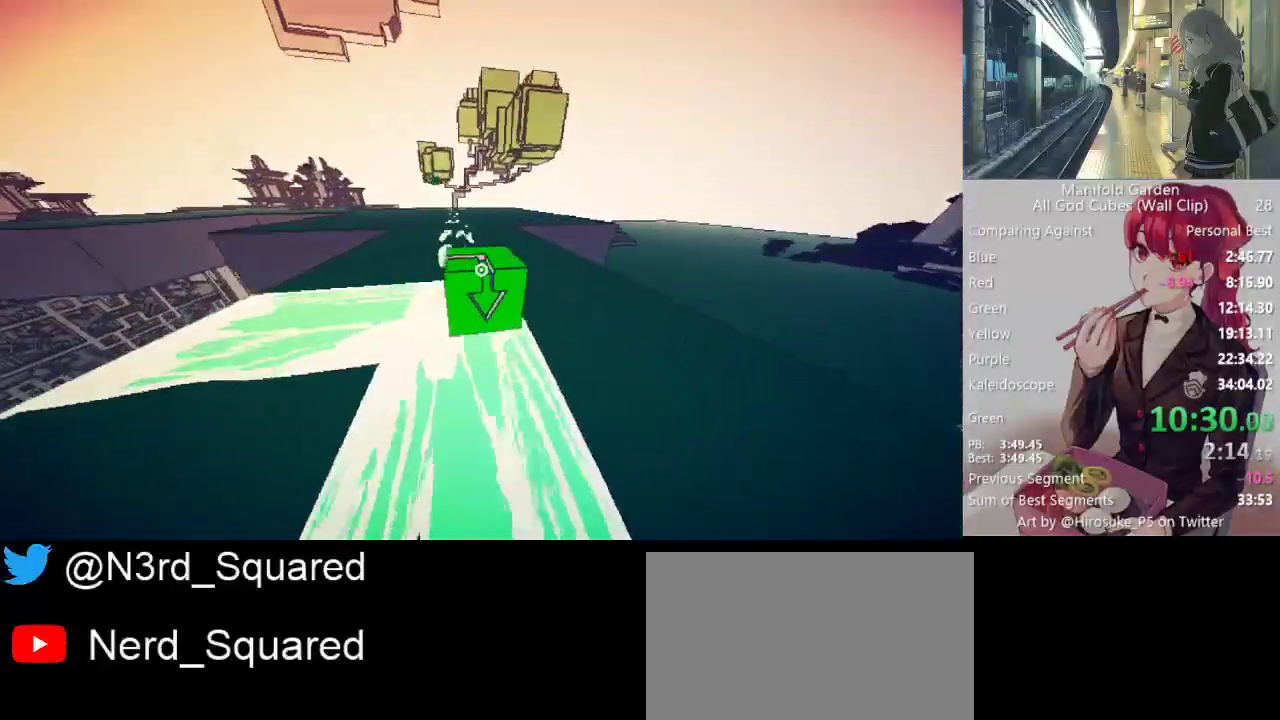
{"keys": ["shift", "w"], "mouse": [], "events": []}
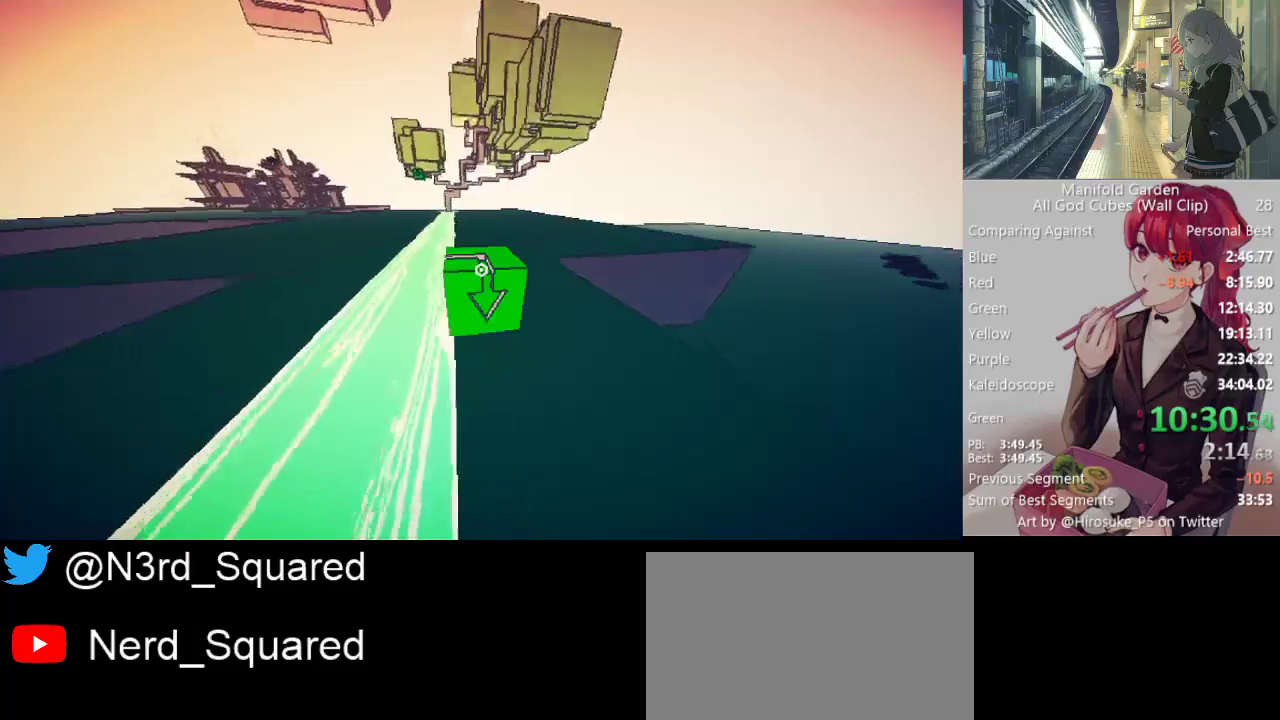
{"keys": ["shift", "w"], "mouse": [], "events": []}
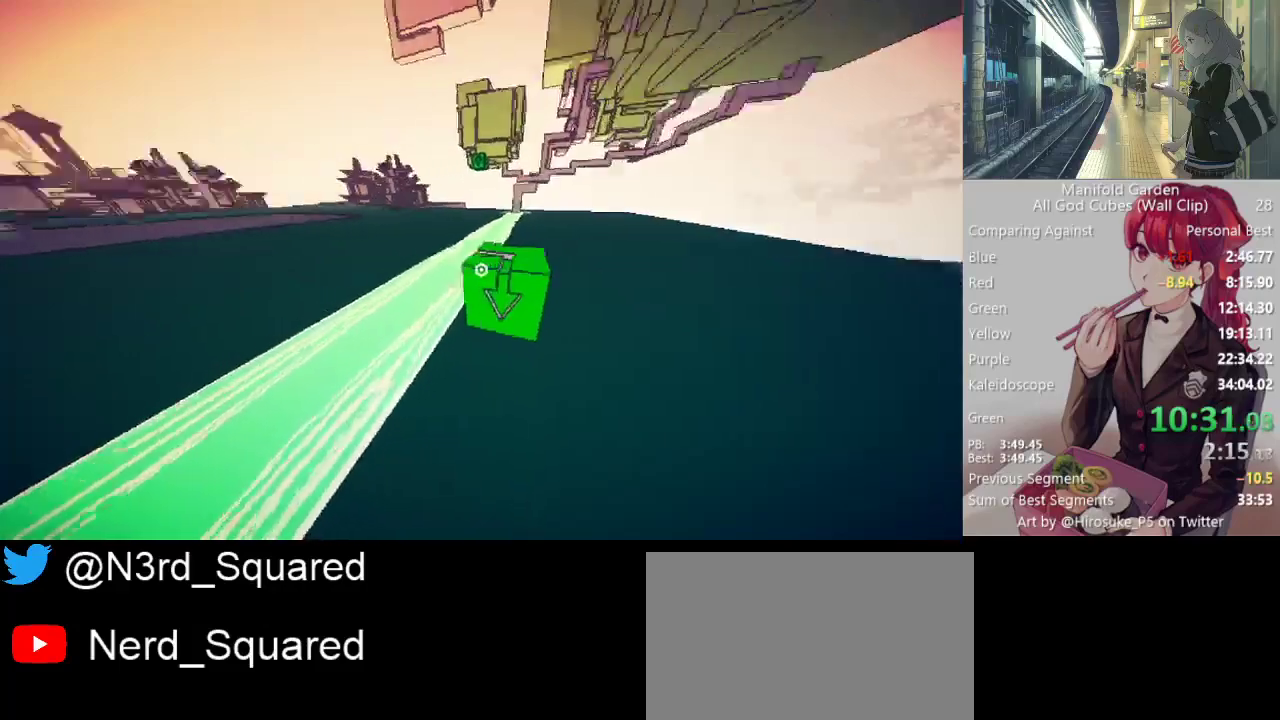
{"keys": ["d", "s", "shift"], "mouse": [], "events": [[67, "d", "down"], [67, "w", "up"], [450, "s", "down"]]}
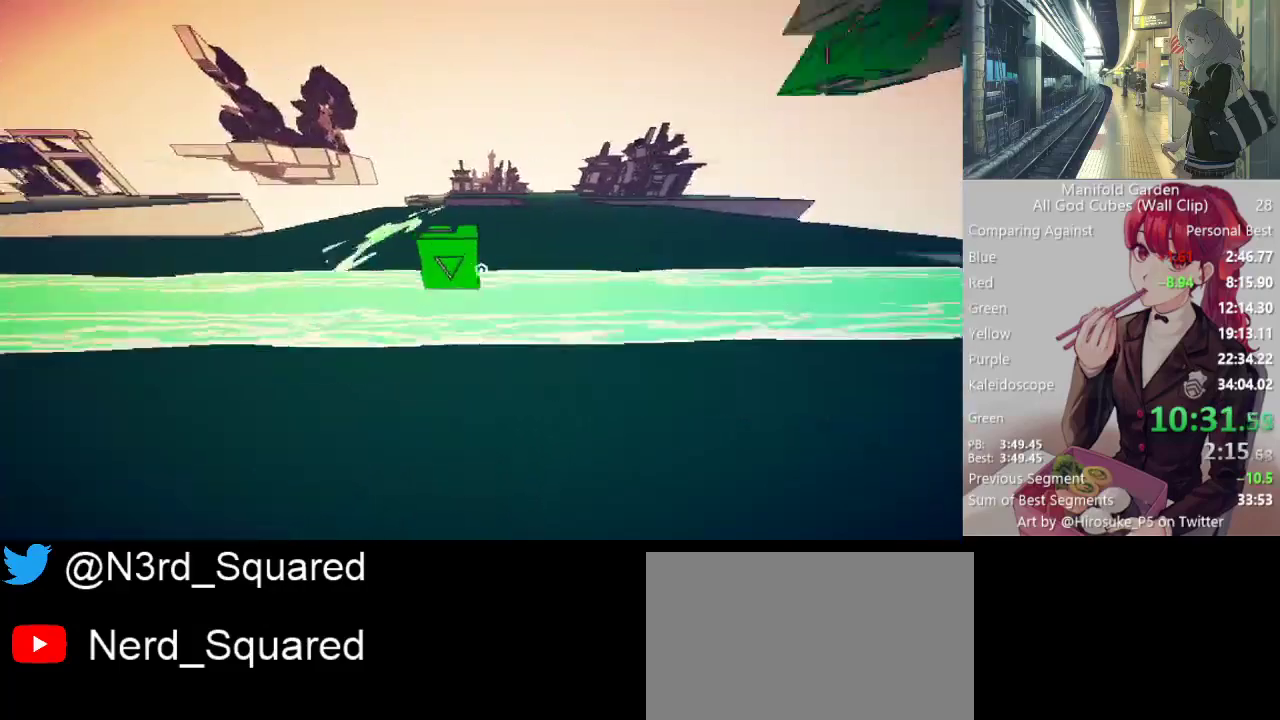
{"keys": ["d", "shift"], "mouse": [], "events": [[83, "s", "up"]]}
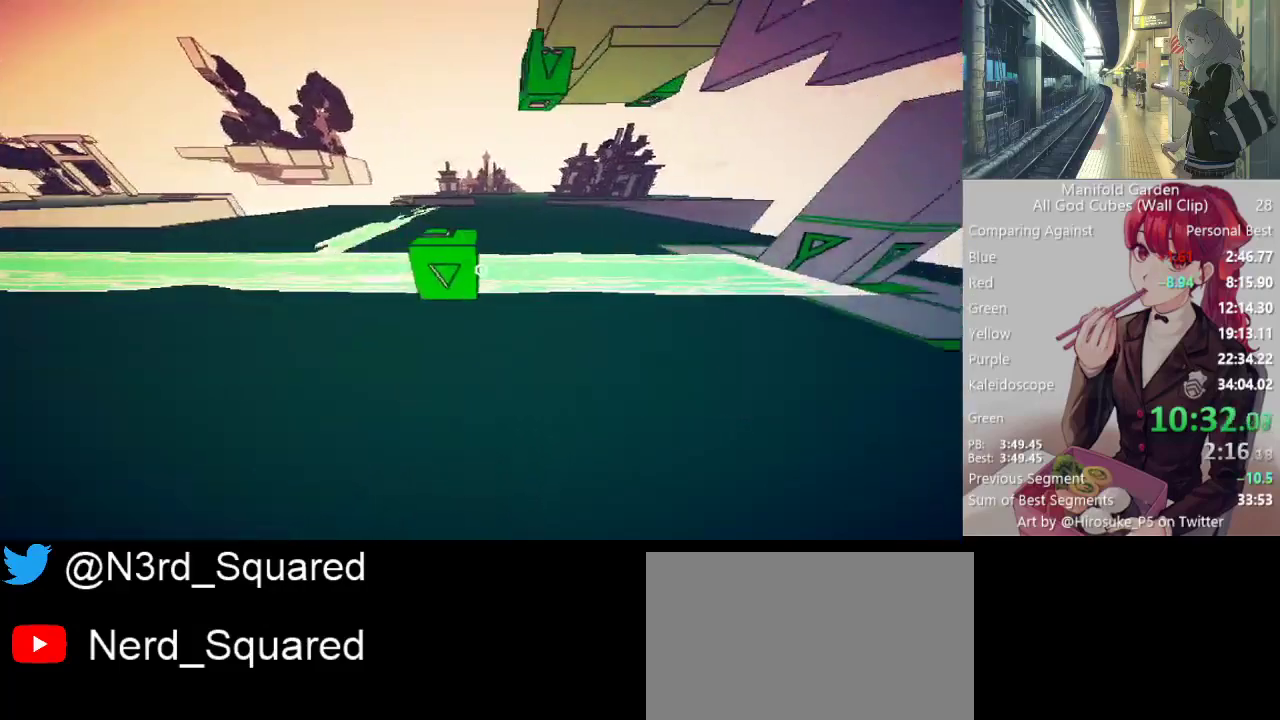
{"keys": ["shift"], "mouse": [], "events": [[250, "d", "up"], [333, "w", "down"], [383, "d", "down"], [383, "w", "up"], [483, "d", "up"]]}
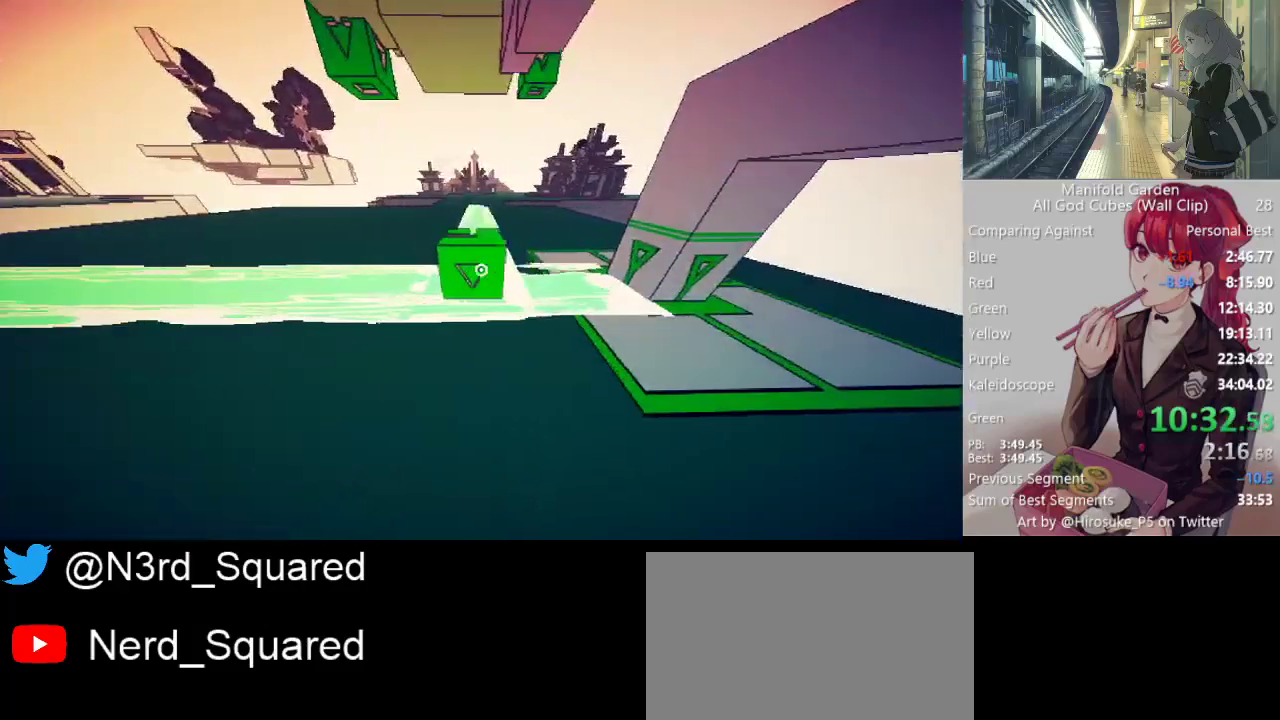
{"keys": ["shift"], "mouse": [], "events": [[300, "a", "down"], [350, "a", "up"]]}
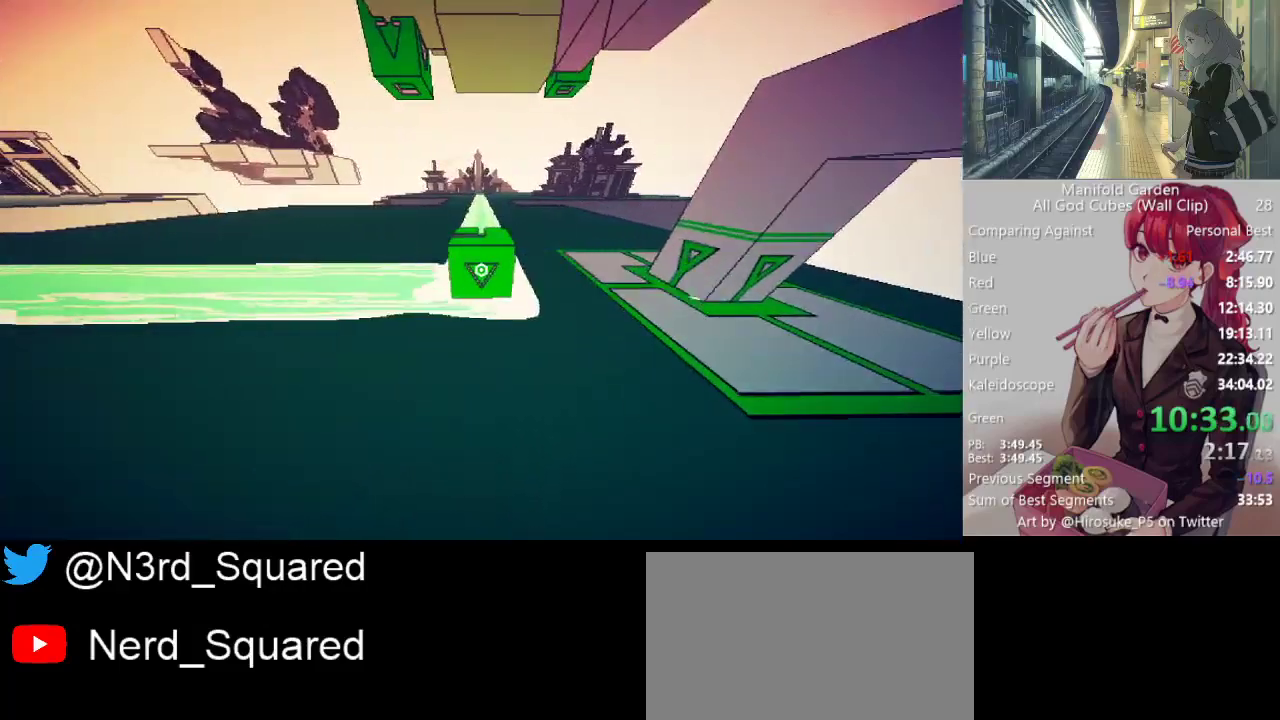
{"keys": ["shift"], "mouse": ["left"], "events": [[417, "mouse_left", "down"]]}
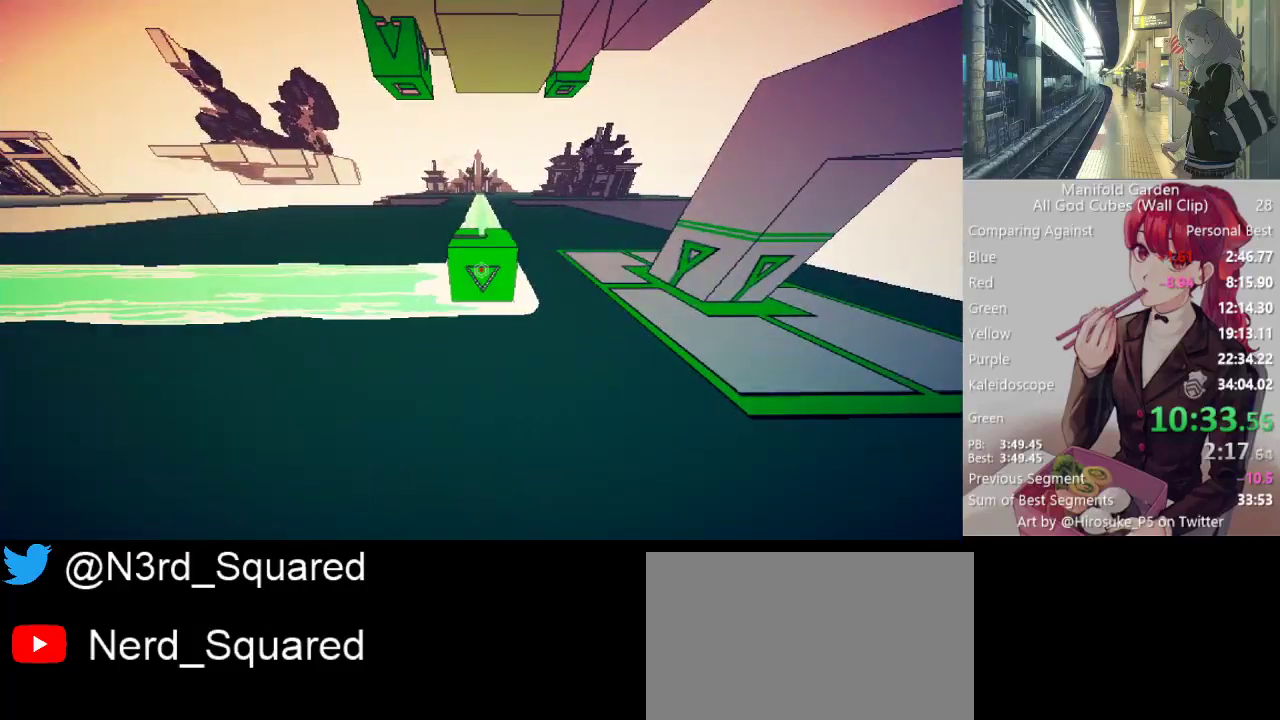
{"keys": ["shift"], "mouse": ["left"], "events": [[17, "mouse_left", "up"], [100, "a", "down"], [150, "w", "down"], [250, "a", "up"], [250, "w", "up"], [483, "mouse_left", "down"]]}
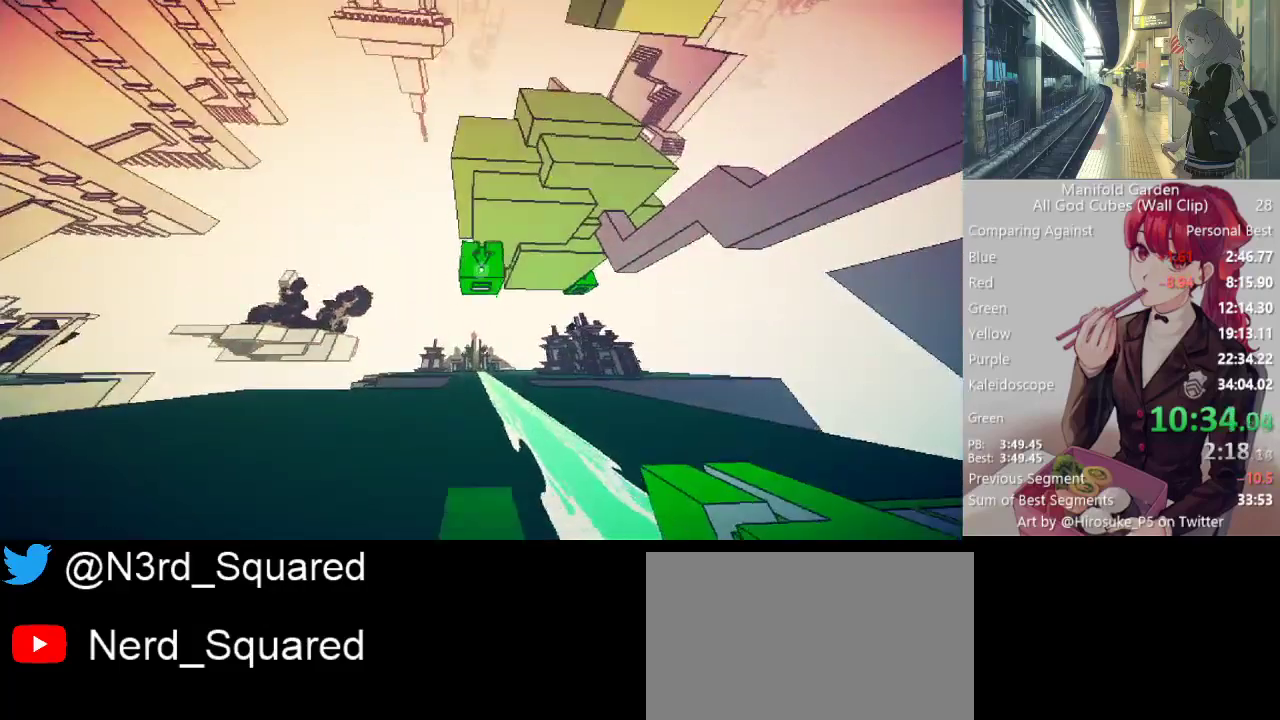
{"keys": ["shift", "w"], "mouse": [], "events": [[67, "mouse_left", "up"], [167, "w", "down"]]}
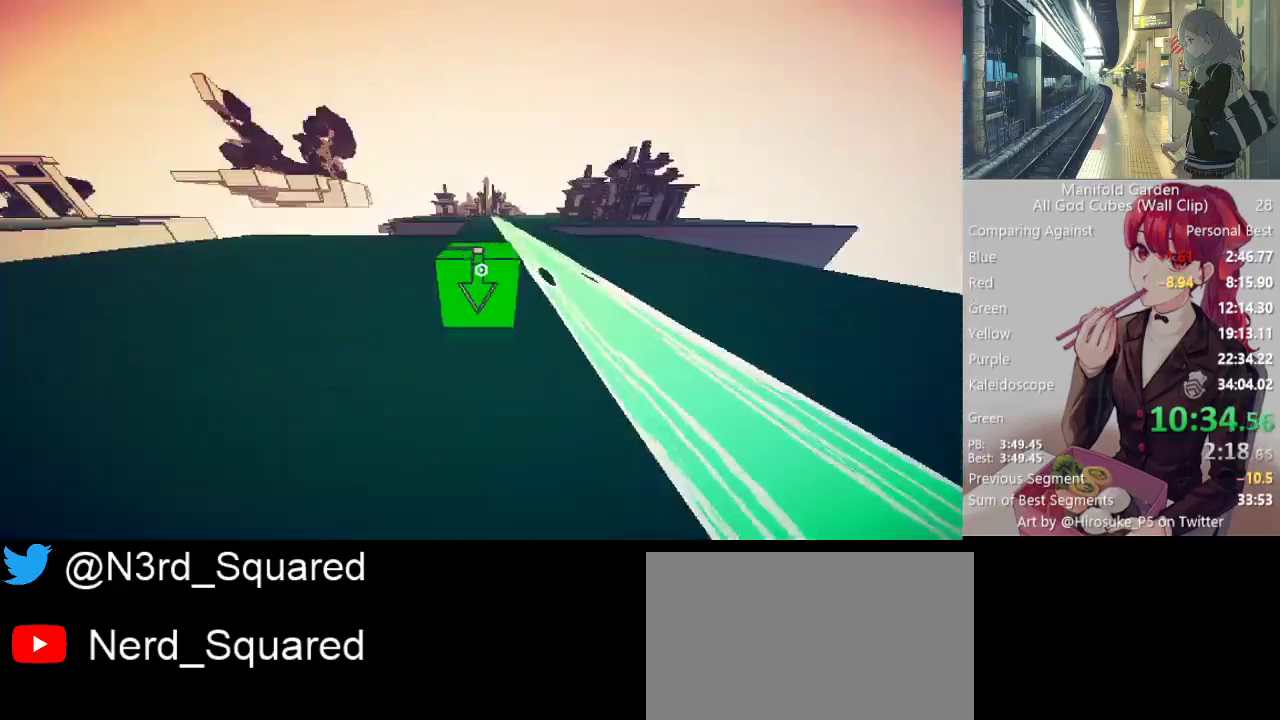
{"keys": ["shift", "w"], "mouse": [], "events": []}
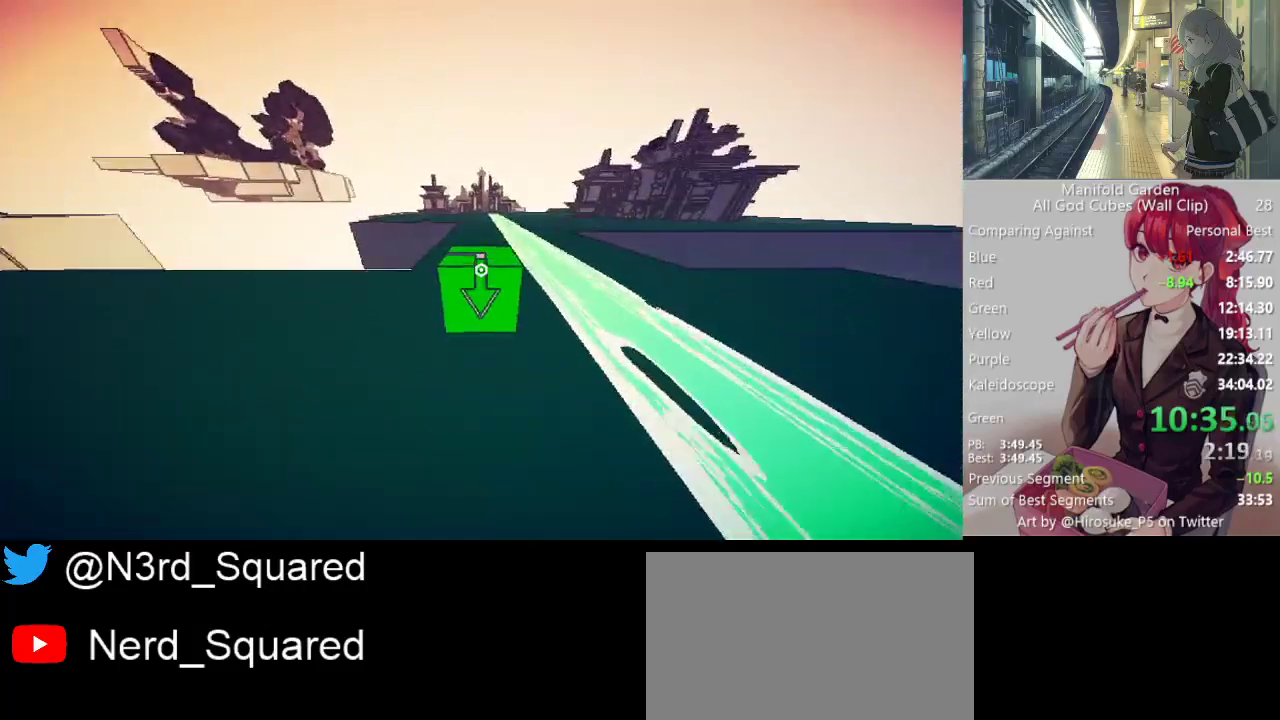
{"keys": ["shift", "w"], "mouse": [], "events": []}
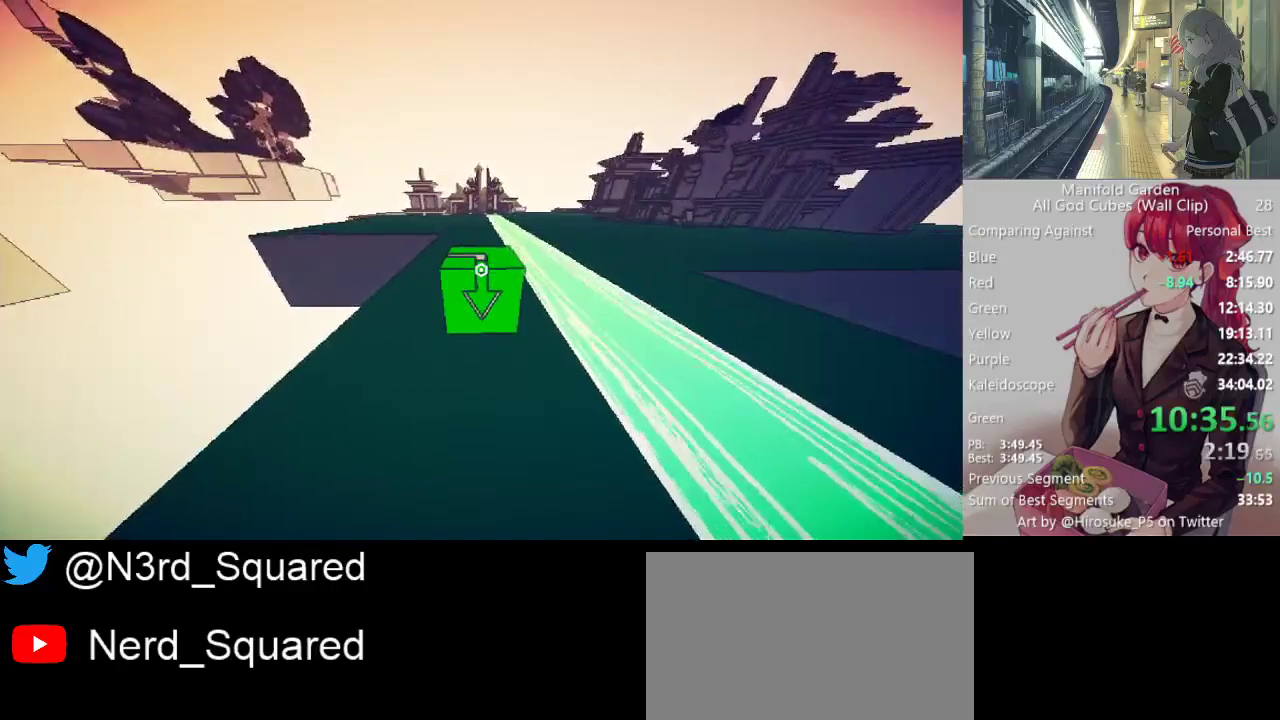
{"keys": ["shift", "w"], "mouse": [], "events": []}
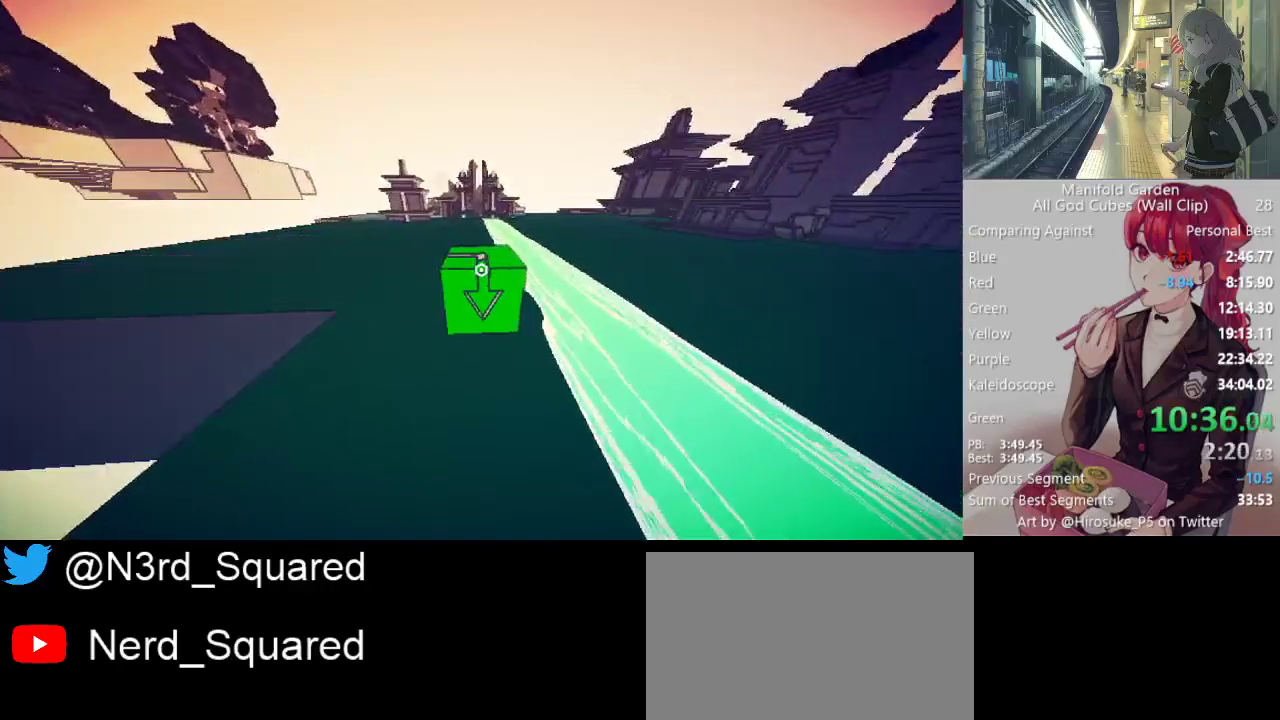
{"keys": ["shift", "w"], "mouse": [], "events": []}
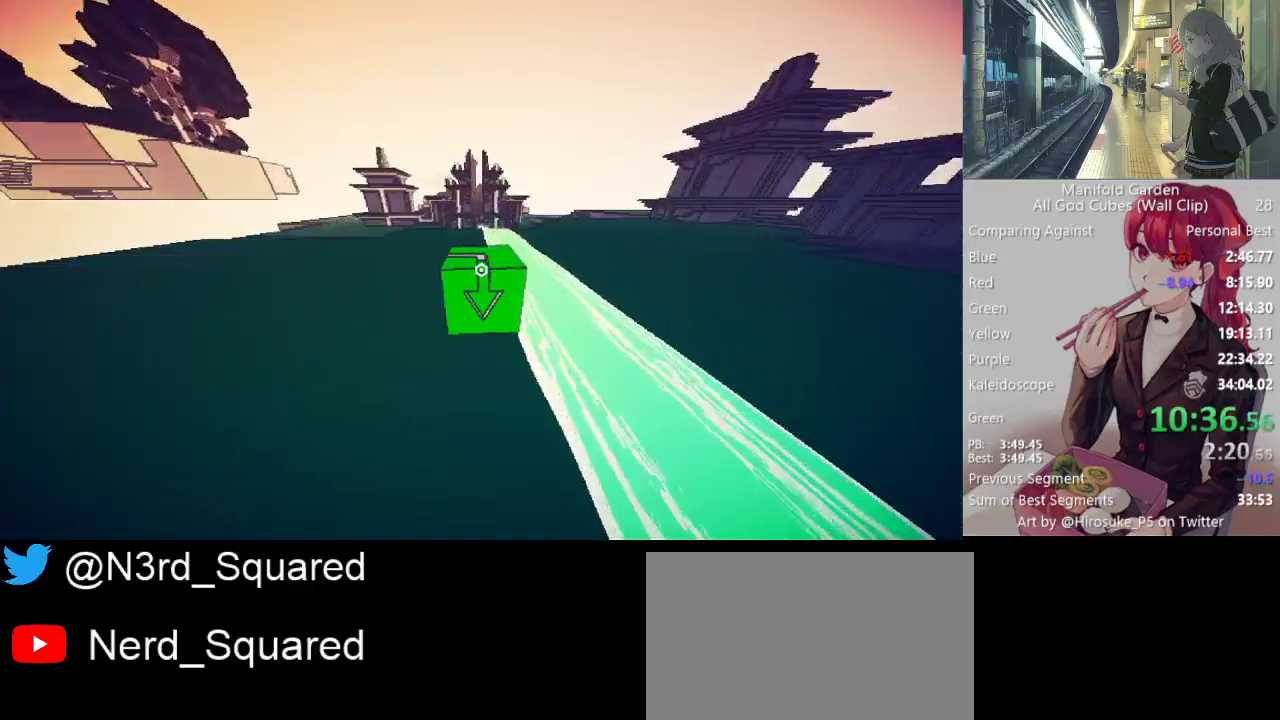
{"keys": ["shift", "w"], "mouse": [], "events": []}
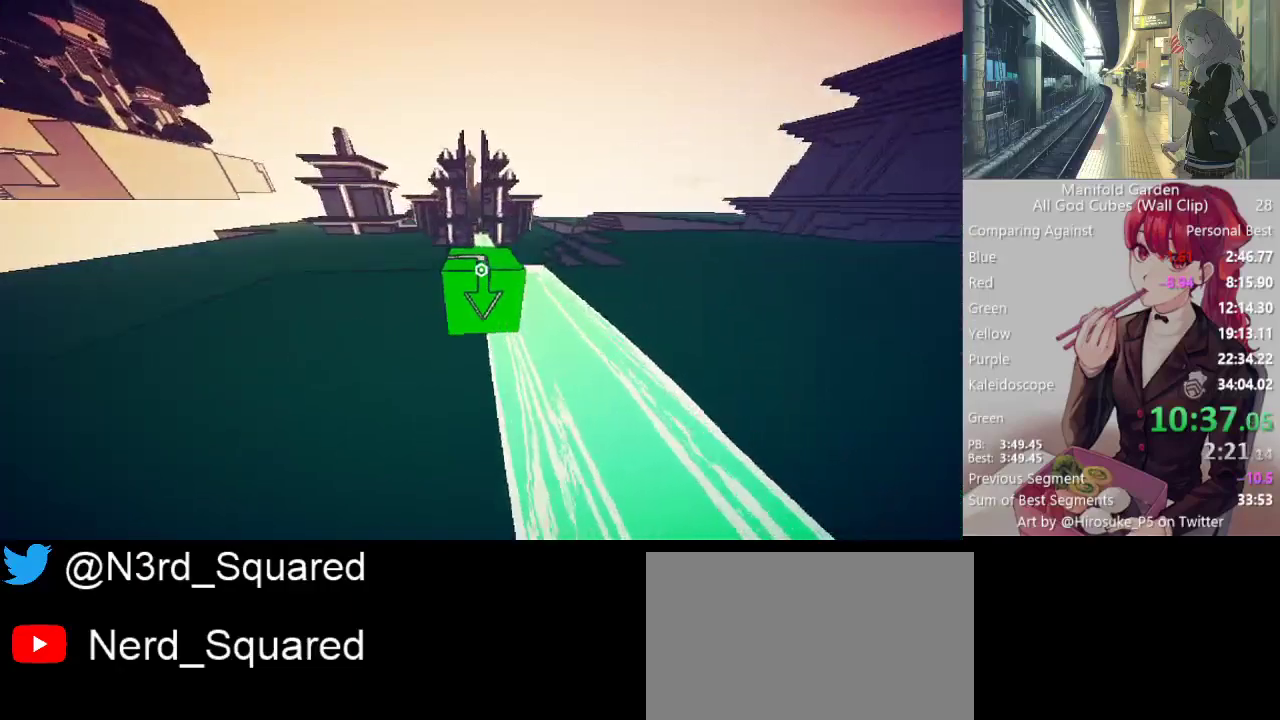
{"keys": ["shift", "w"], "mouse": [], "events": []}
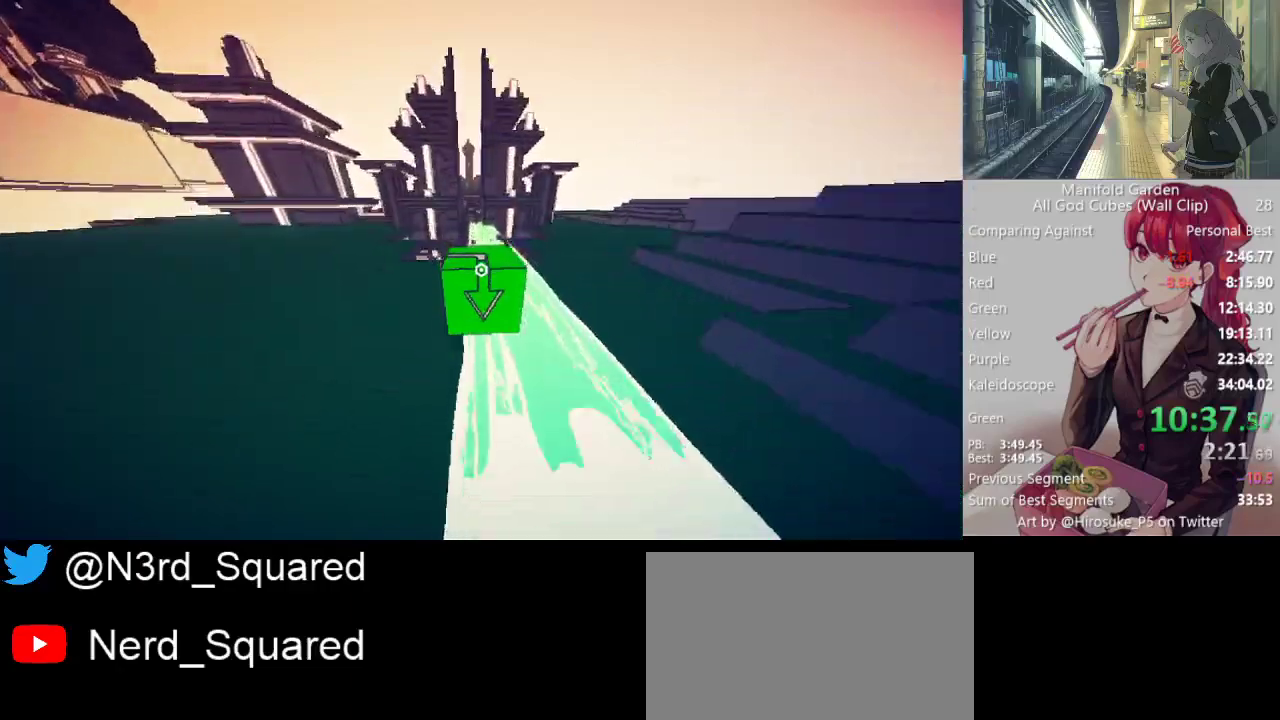
{"keys": ["shift", "w"], "mouse": [], "events": []}
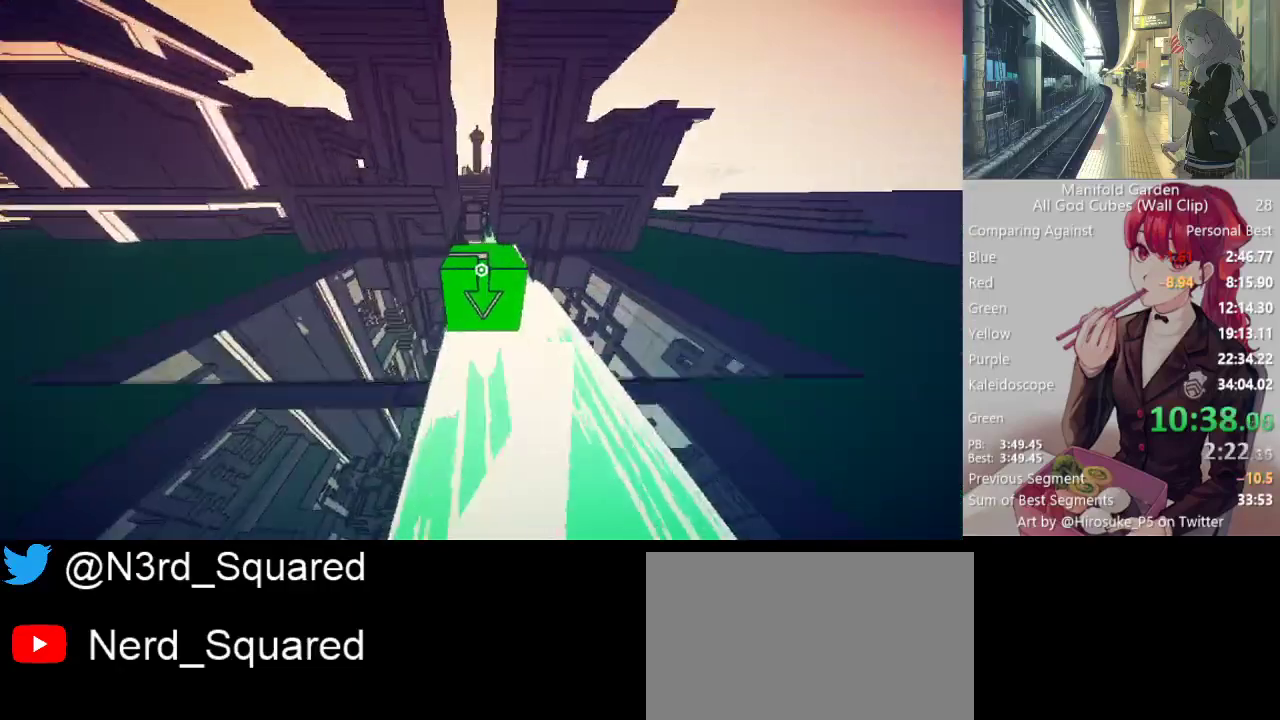
{"keys": ["shift", "w"], "mouse": [], "events": []}
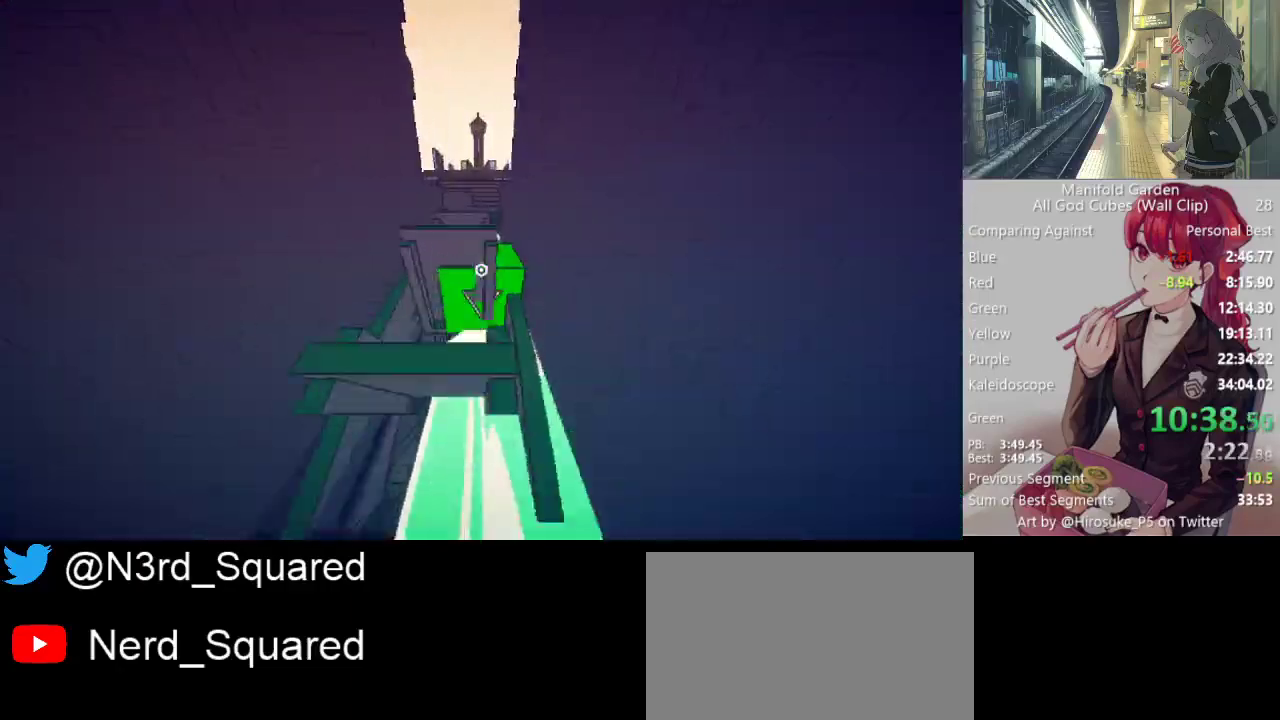
{"keys": ["shift", "w"], "mouse": [], "events": []}
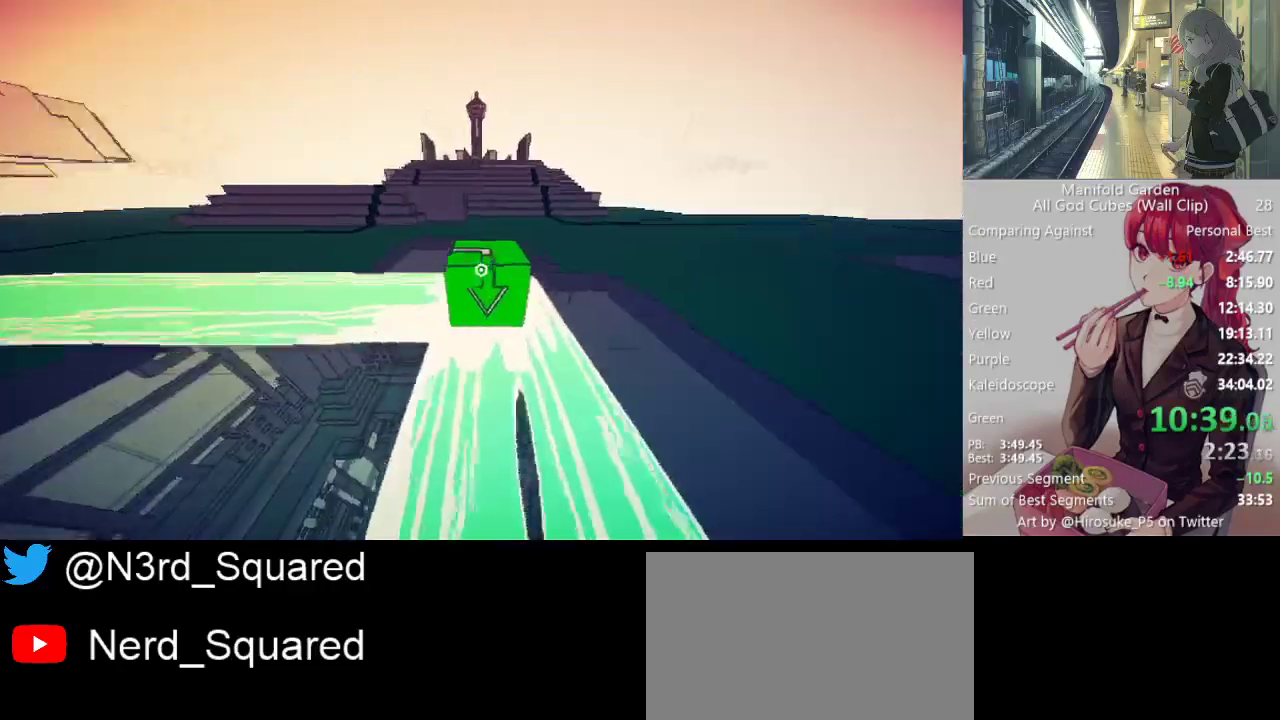
{"keys": ["shift"], "mouse": [], "events": [[33, "w", "up"], [83, "d", "down"], [417, "d", "up"]]}